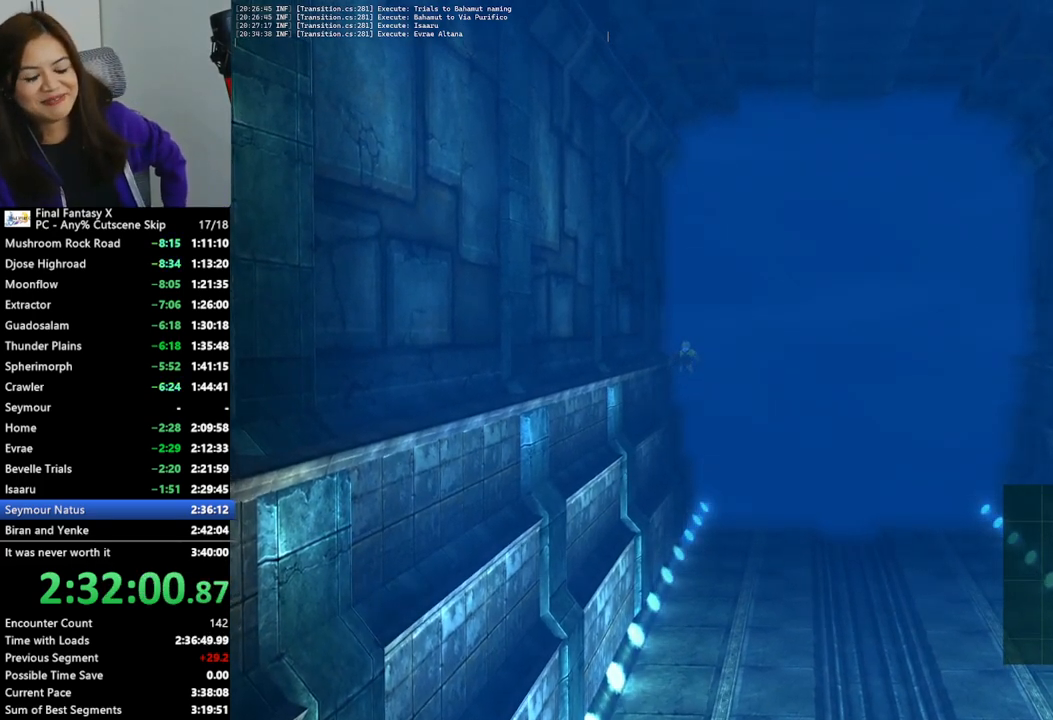
Gameplay with a controller (PlayStation layout); each line is a JSON object with the inputs held at the frame after it. "events" lists button and stick changes between this image and that frame as [ms after this image, input, new state], when the widget could be followed in between. Not read: L3 R3.
{"buttons": [], "left_stick": "up", "right_stick": "center", "events": []}
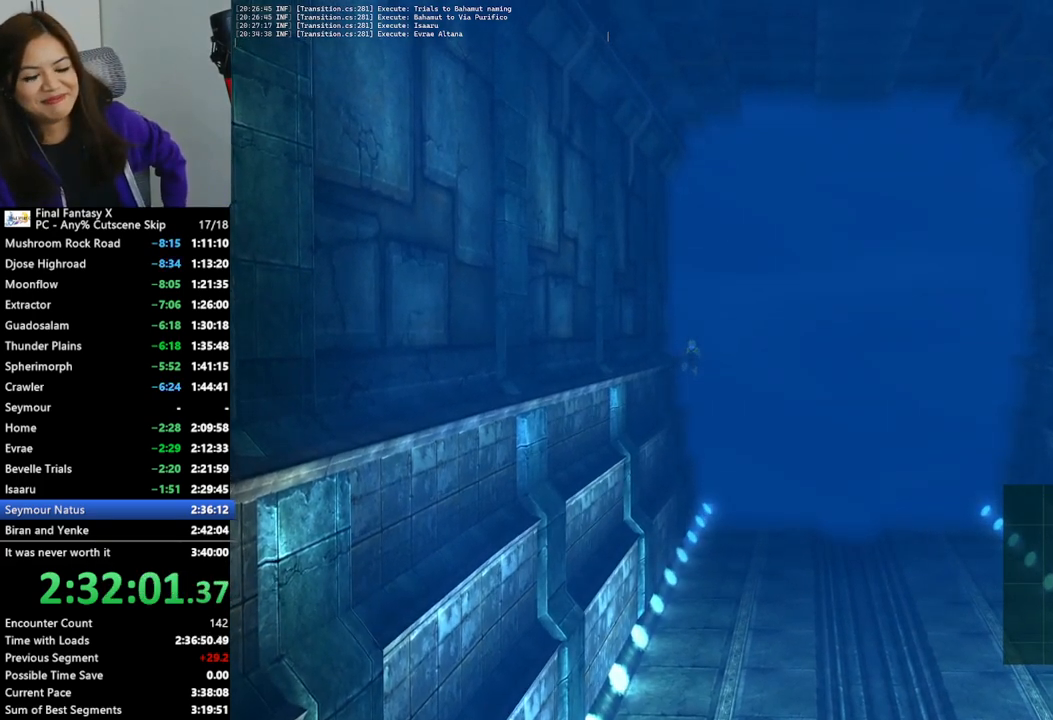
{"buttons": [], "left_stick": "up", "right_stick": "center", "events": []}
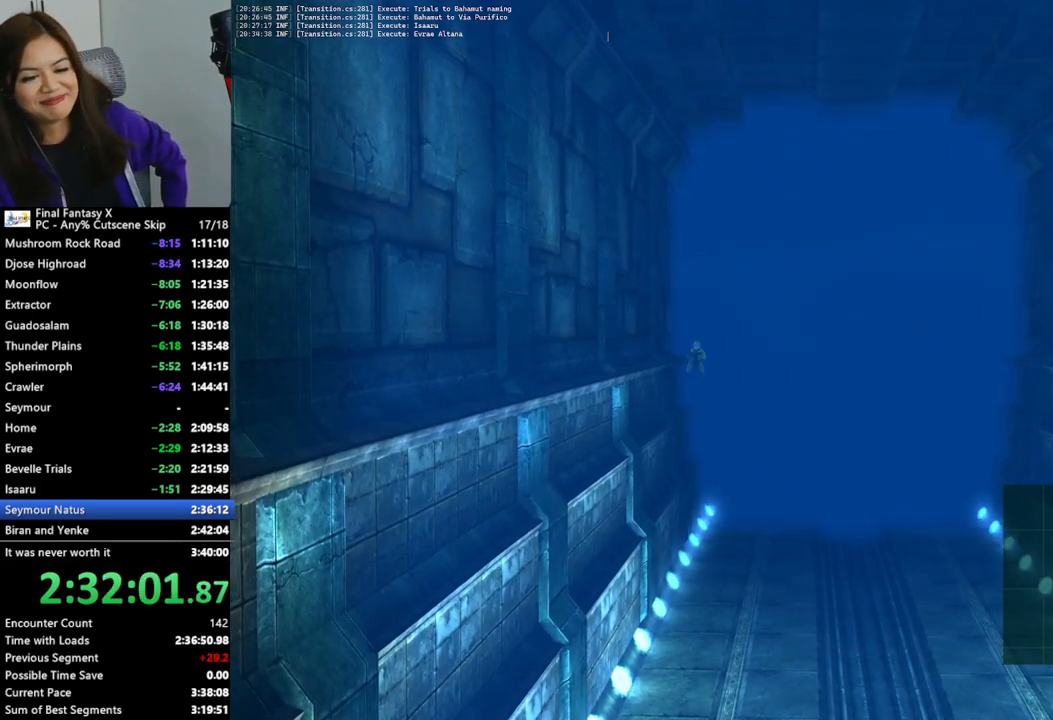
{"buttons": [], "left_stick": "up", "right_stick": "center", "events": []}
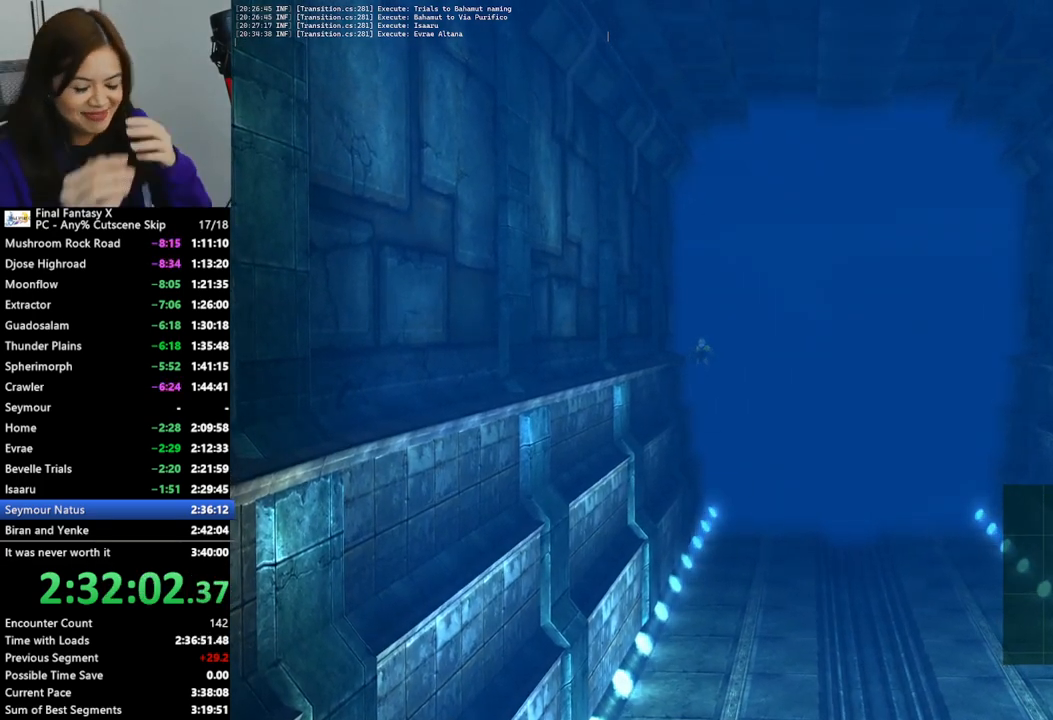
{"buttons": [], "left_stick": "up", "right_stick": "center", "events": []}
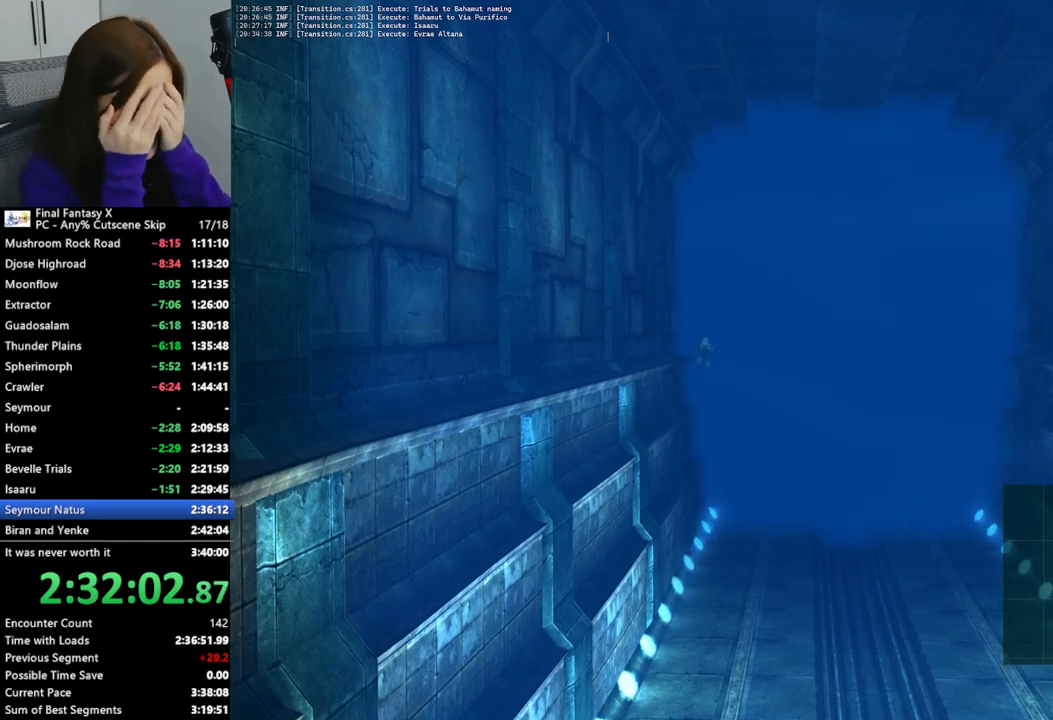
{"buttons": [], "left_stick": "up", "right_stick": "center", "events": []}
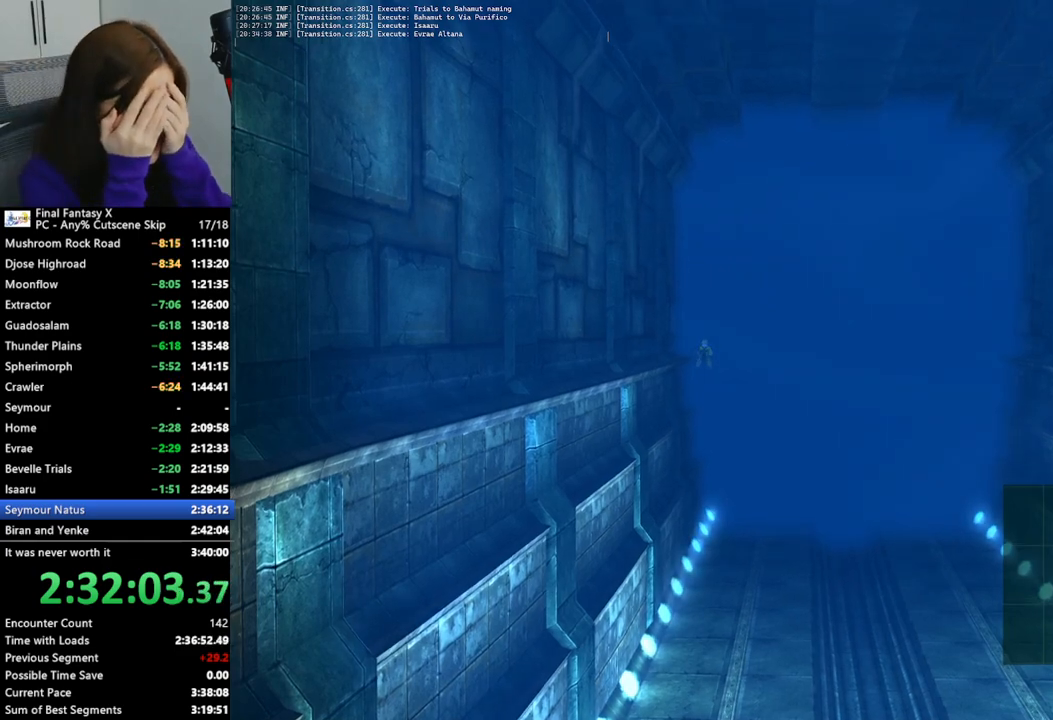
{"buttons": [], "left_stick": "up", "right_stick": "center", "events": []}
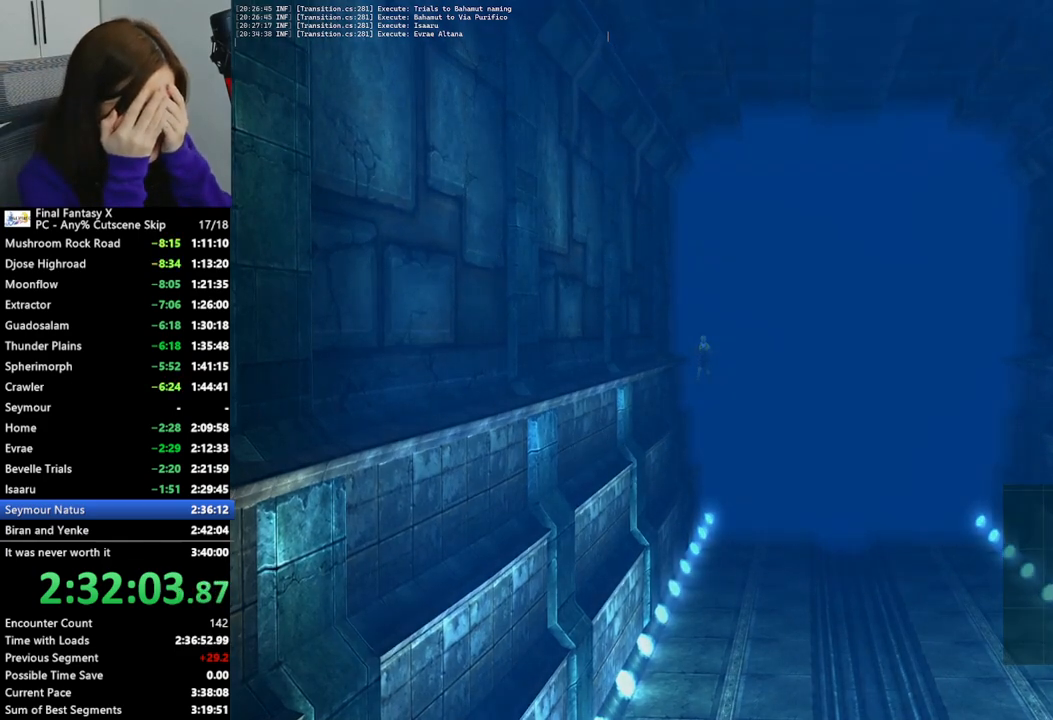
{"buttons": [], "left_stick": "up", "right_stick": "center", "events": []}
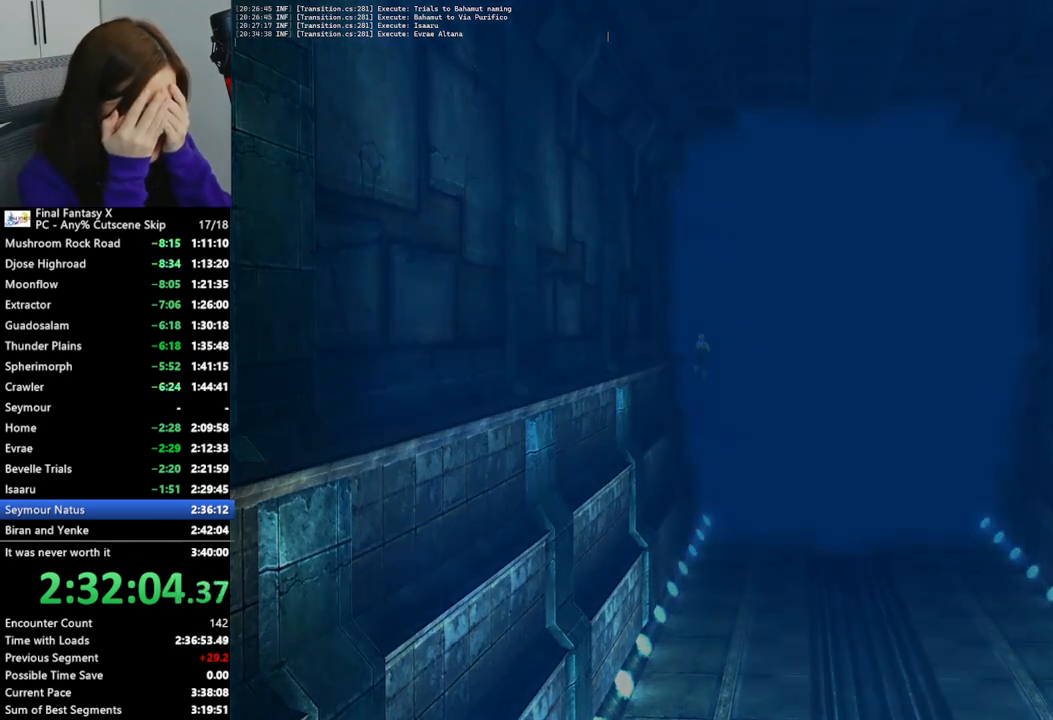
{"buttons": [], "left_stick": "up", "right_stick": "center", "events": []}
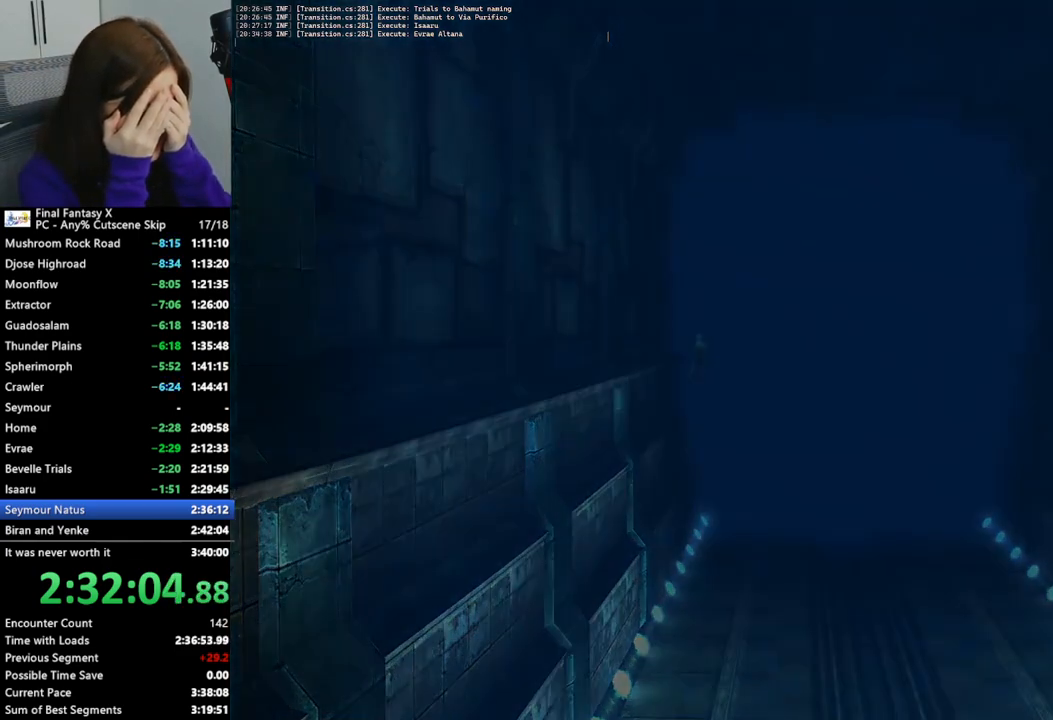
{"buttons": [], "left_stick": "center", "right_stick": "center", "events": [[33, "left_stick", "center"]]}
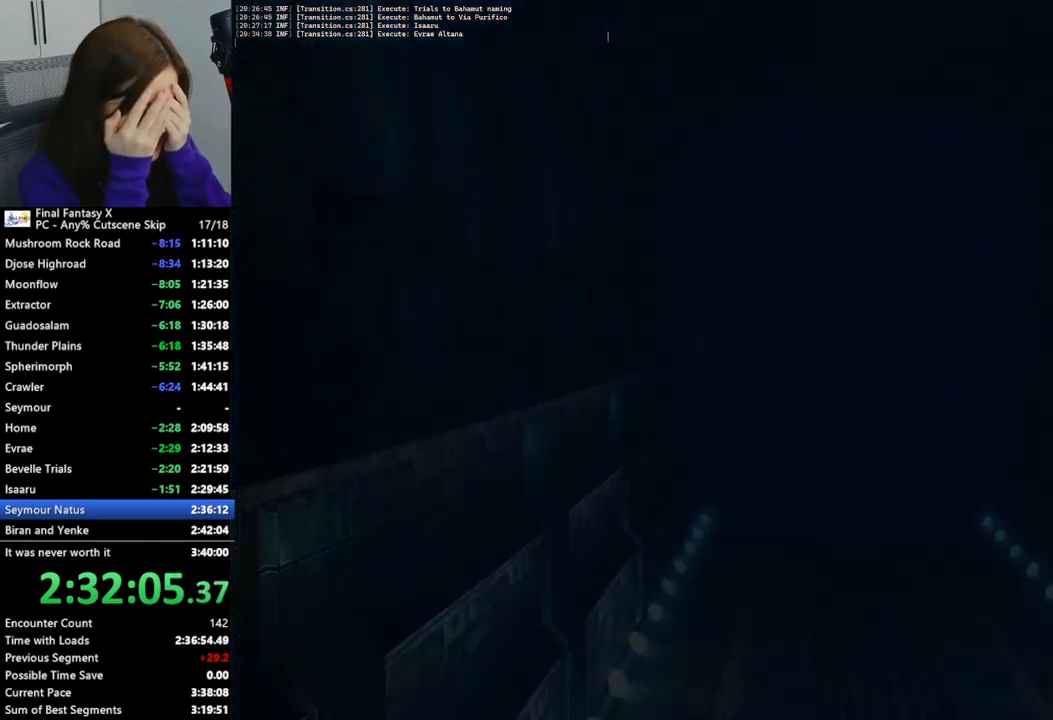
{"buttons": [], "left_stick": "center", "right_stick": "center", "events": []}
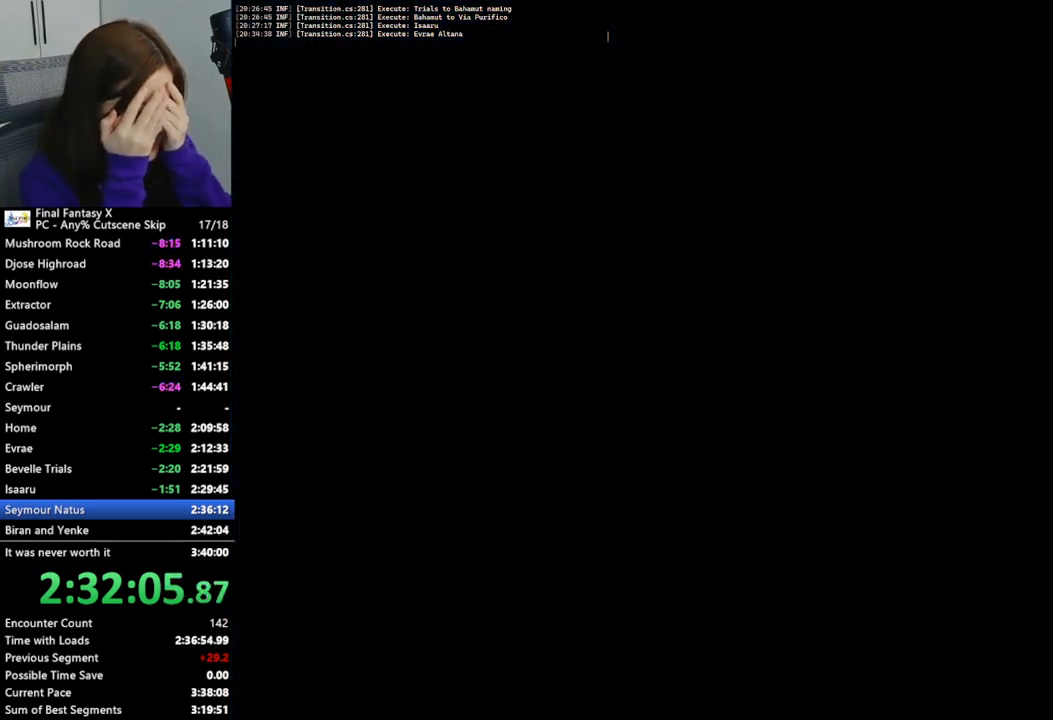
{"buttons": [], "left_stick": "center", "right_stick": "center", "events": [[33, "TRIANGLE", "down"], [133, "TRIANGLE", "up"], [233, "TRIANGLE", "down"], [333, "TRIANGLE", "up"], [367, "TRIANGLE", "down"], [467, "TRIANGLE", "up"]]}
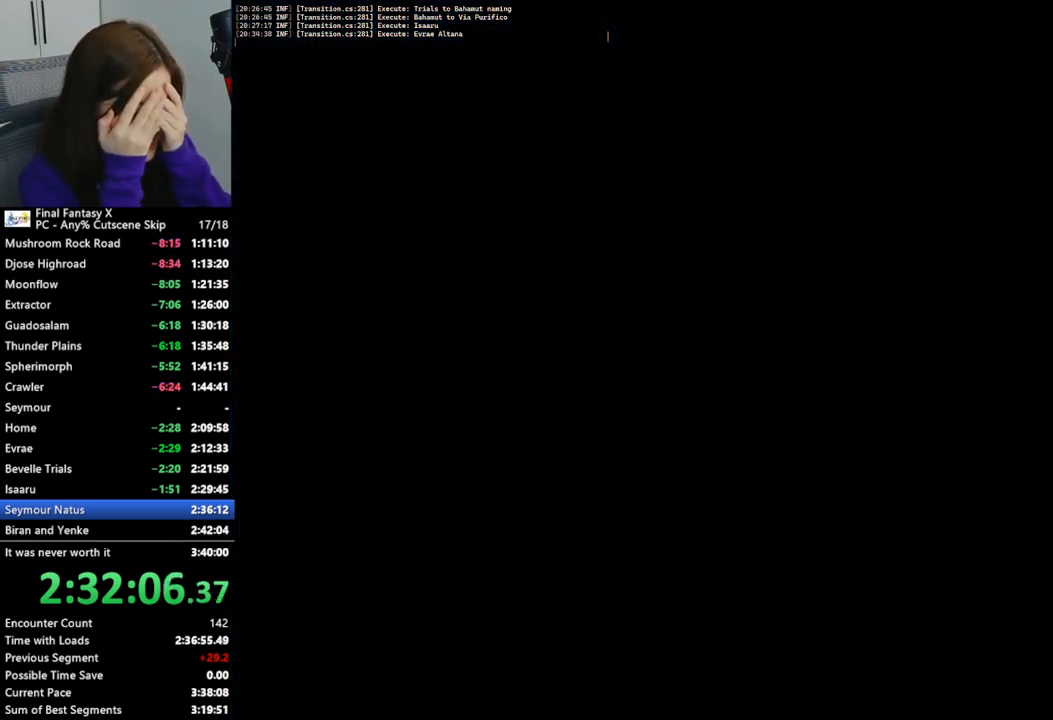
{"buttons": ["TRIANGLE"], "left_stick": "center", "right_stick": "center", "events": [[33, "TRIANGLE", "down"], [133, "TRIANGLE", "up"], [167, "TRIANGLE", "down"], [267, "TRIANGLE", "up"], [333, "TRIANGLE", "down"], [400, "TRIANGLE", "up"], [500, "TRIANGLE", "down"]]}
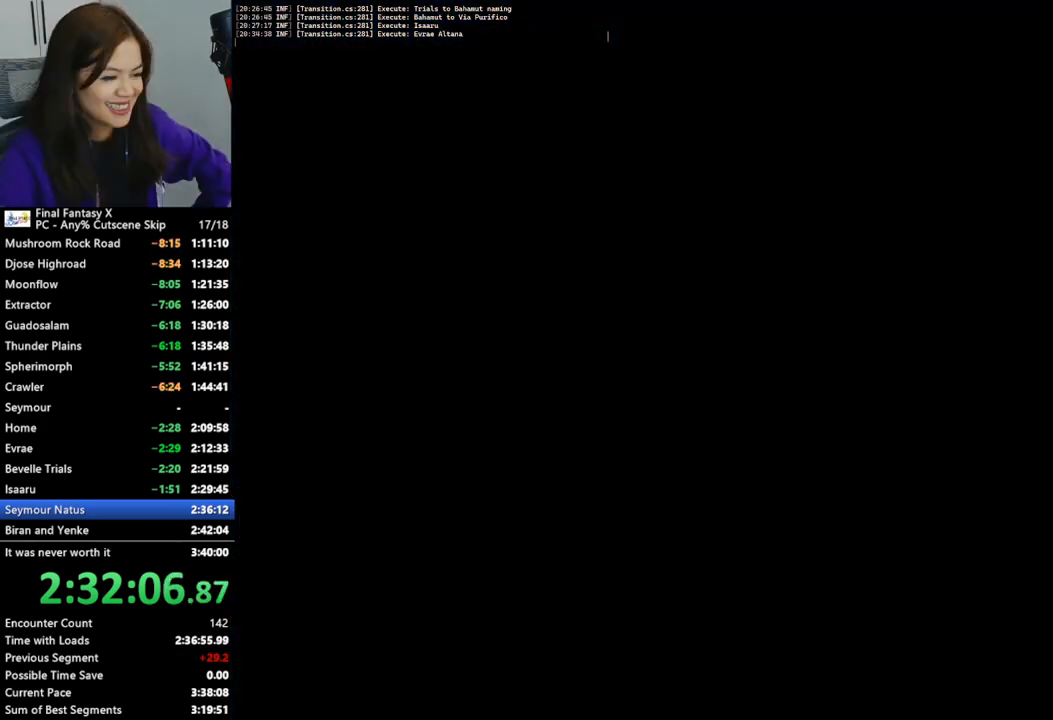
{"buttons": ["TRIANGLE"], "left_stick": "center", "right_stick": "center", "events": [[67, "TRIANGLE", "up"], [167, "TRIANGLE", "down"], [233, "TRIANGLE", "up"], [300, "TRIANGLE", "down"], [367, "TRIANGLE", "up"], [467, "TRIANGLE", "down"]]}
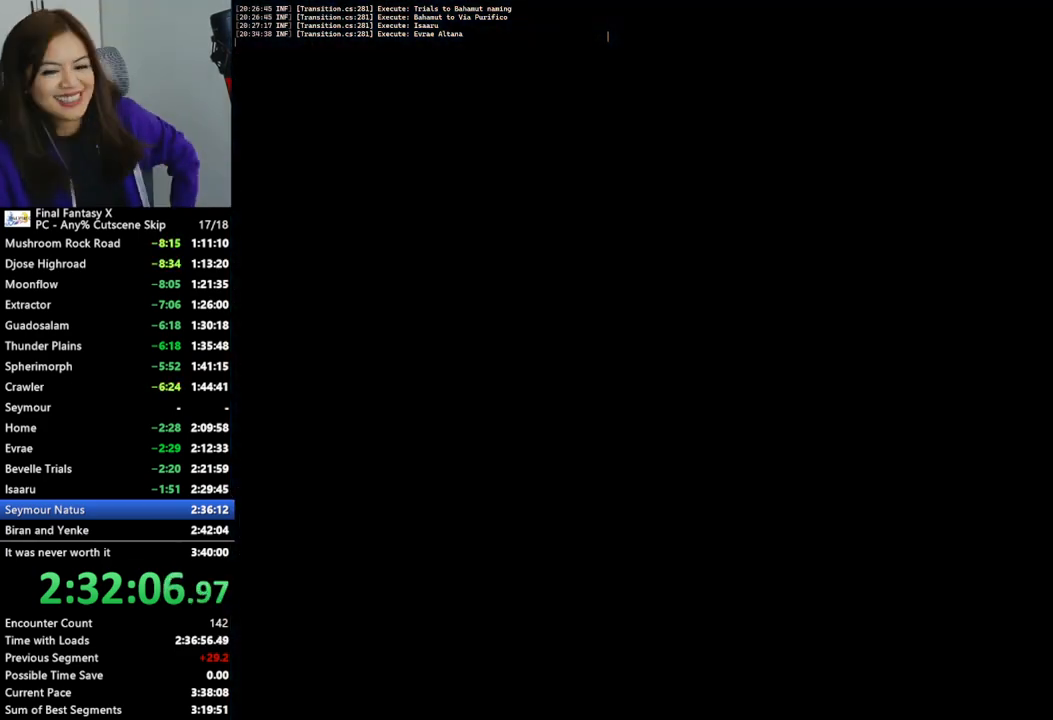
{"buttons": [], "left_stick": "center", "right_stick": "center", "events": [[33, "TRIANGLE", "up"], [100, "TRIANGLE", "down"], [200, "TRIANGLE", "up"], [267, "TRIANGLE", "down"], [333, "TRIANGLE", "up"], [400, "TRIANGLE", "down"], [500, "TRIANGLE", "up"]]}
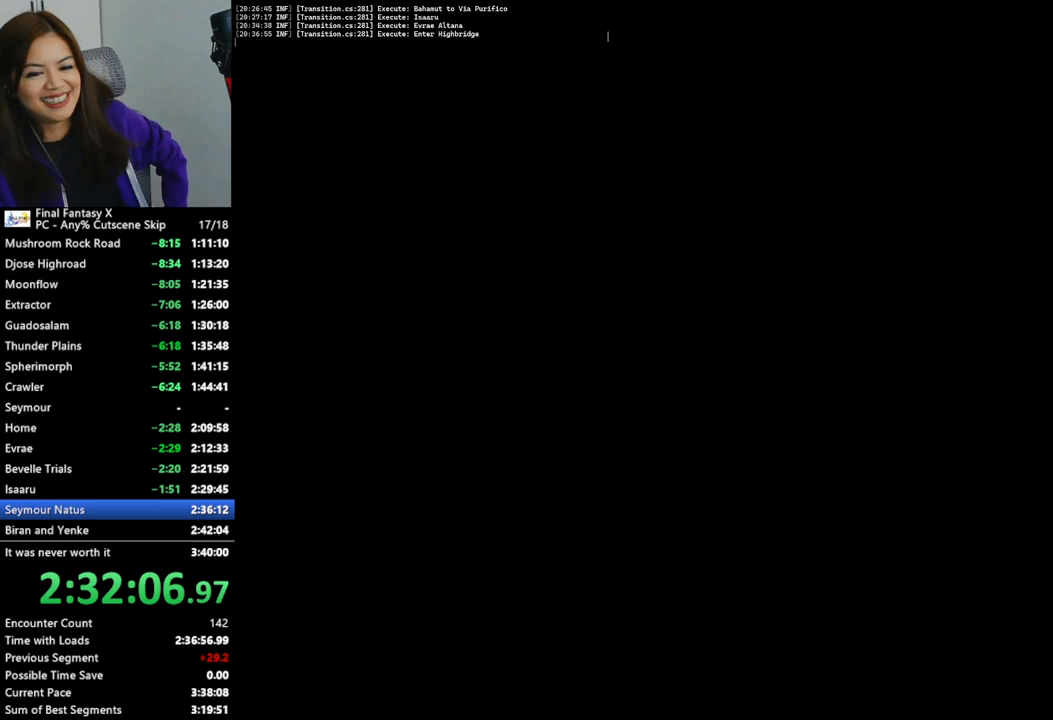
{"buttons": ["TRIANGLE"], "left_stick": "center", "right_stick": "center", "events": [[100, "TRIANGLE", "down"], [167, "TRIANGLE", "up"], [267, "TRIANGLE", "down"], [333, "TRIANGLE", "up"], [400, "TRIANGLE", "down"]]}
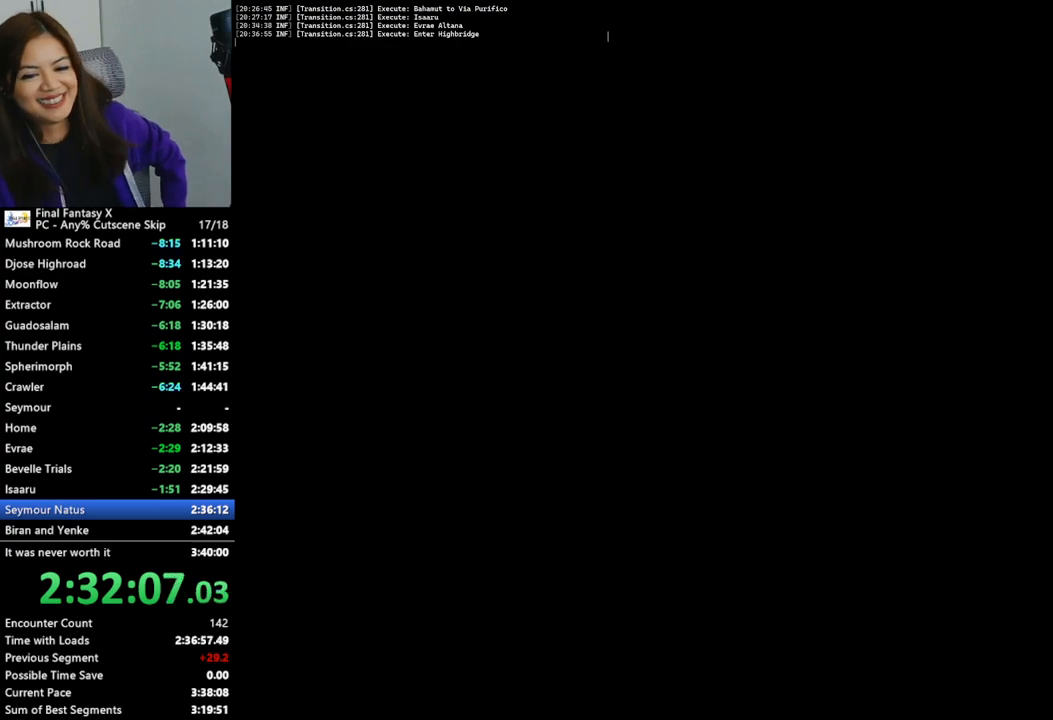
{"buttons": [], "left_stick": "center", "right_stick": "center", "events": [[33, "TRIANGLE", "up"], [67, "TRIANGLE", "down"], [167, "TRIANGLE", "up"], [233, "TRIANGLE", "down"], [333, "TRIANGLE", "up"], [400, "TRIANGLE", "down"], [500, "TRIANGLE", "up"]]}
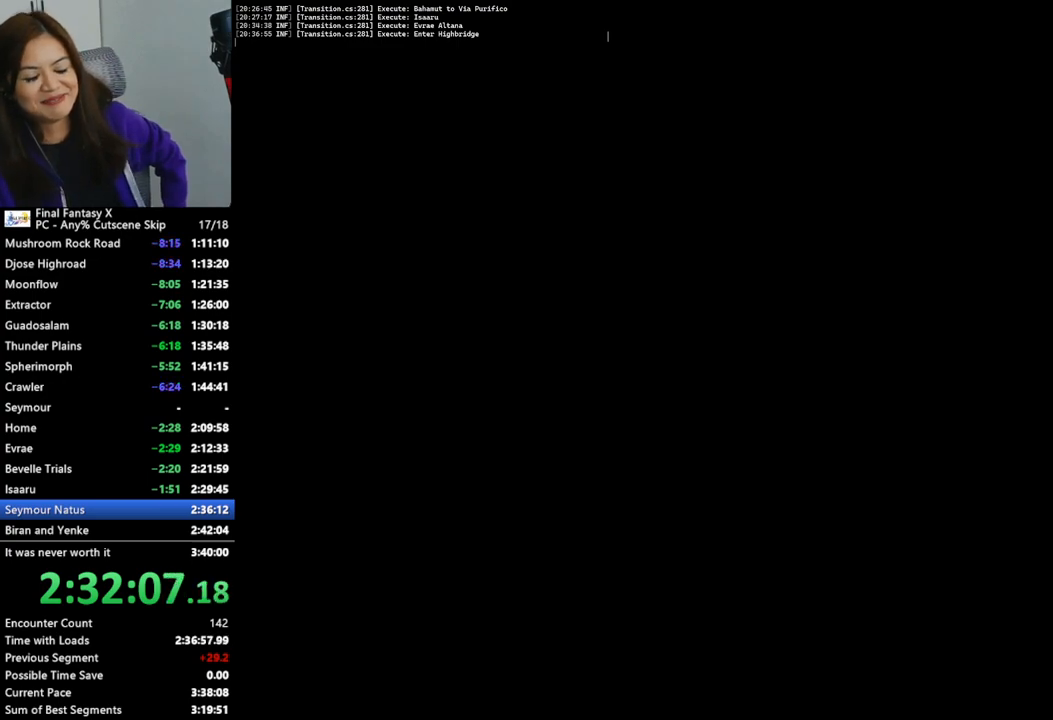
{"buttons": [], "left_stick": "center", "right_stick": "center", "events": [[67, "TRIANGLE", "down"], [167, "TRIANGLE", "up"], [233, "TRIANGLE", "down"], [300, "TRIANGLE", "up"], [367, "TRIANGLE", "down"], [467, "TRIANGLE", "up"]]}
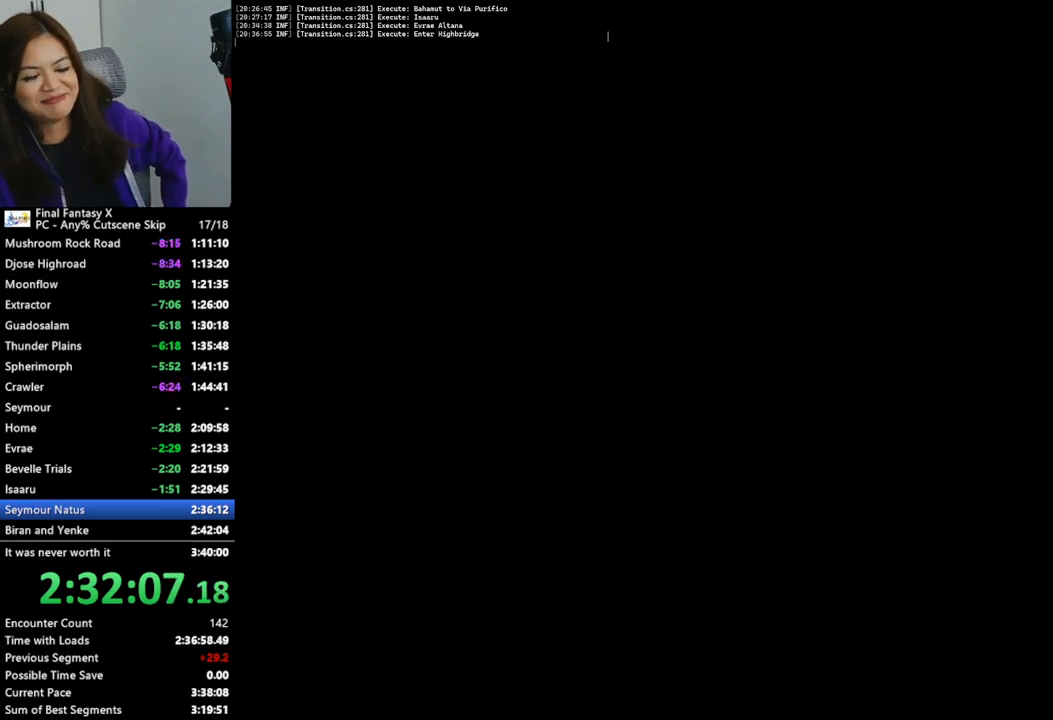
{"buttons": [], "left_stick": "center", "right_stick": "center", "events": [[33, "TRIANGLE", "down"], [133, "TRIANGLE", "up"], [200, "TRIANGLE", "down"], [300, "TRIANGLE", "up"], [367, "TRIANGLE", "down"], [433, "TRIANGLE", "up"]]}
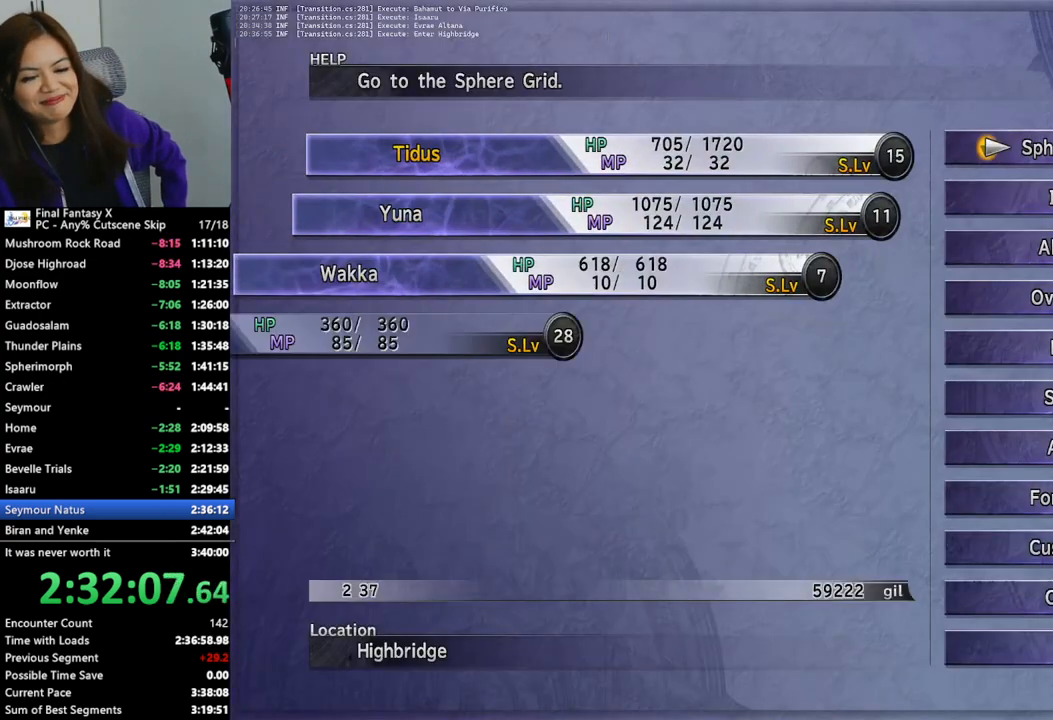
{"buttons": [], "left_stick": "center", "right_stick": "center", "events": [[33, "TRIANGLE", "down"], [100, "TRIANGLE", "up"]]}
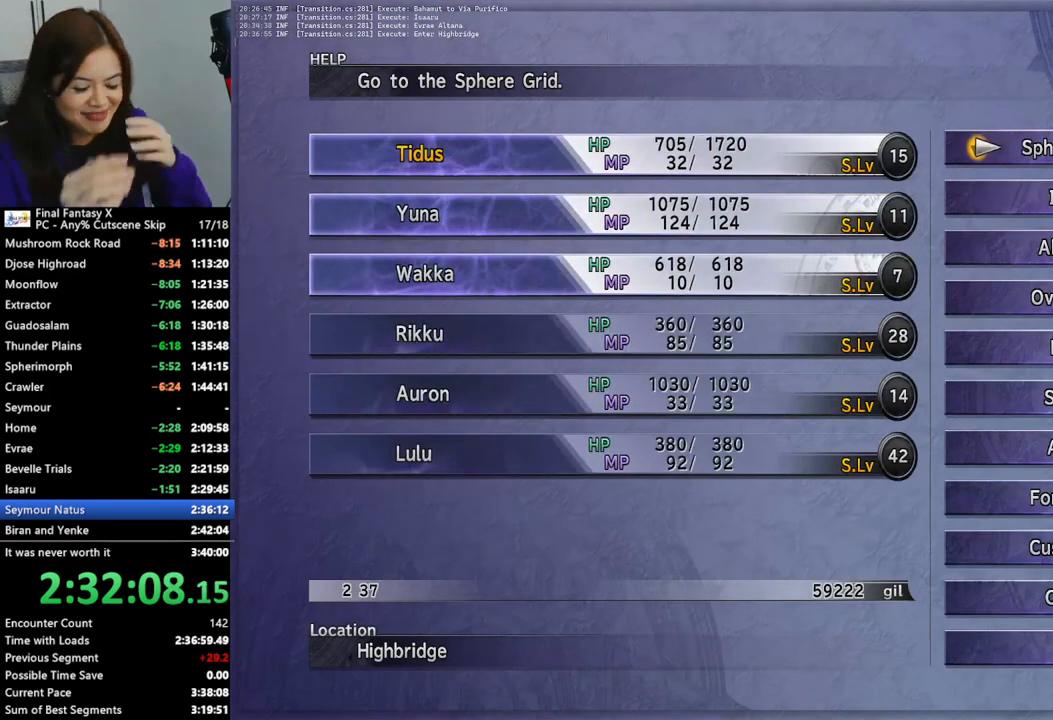
{"buttons": [], "left_stick": "center", "right_stick": "center", "events": [[67, "CROSS", "down"], [167, "CROSS", "up"]]}
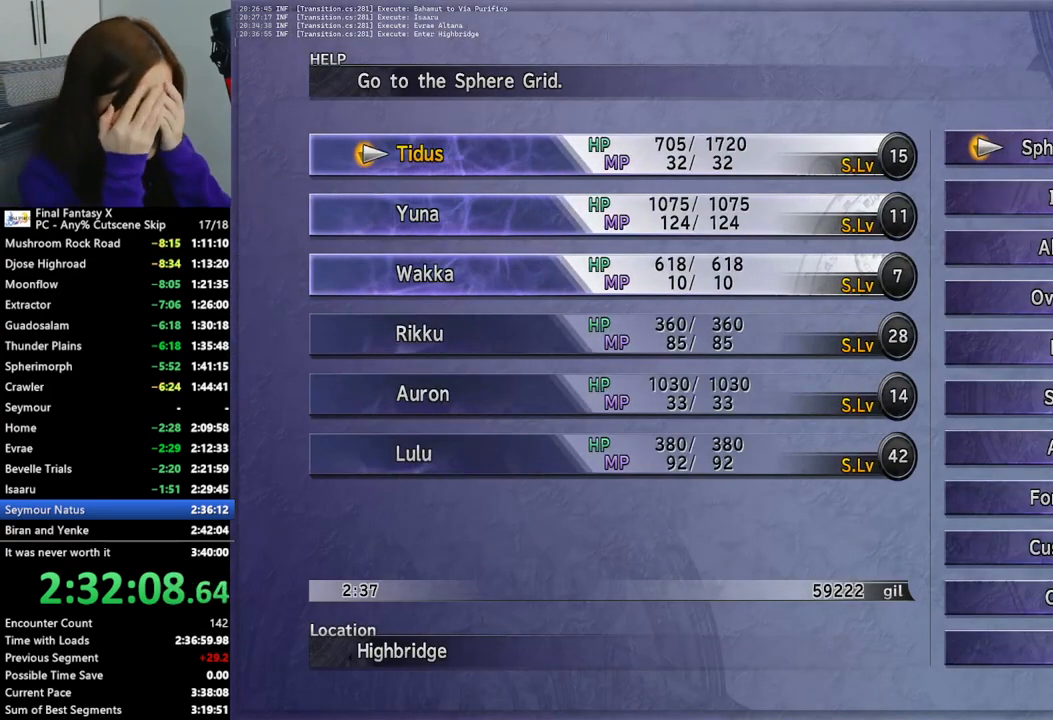
{"buttons": [], "left_stick": "center", "right_stick": "center", "events": [[367, "CROSS", "down"], [433, "CROSS", "up"]]}
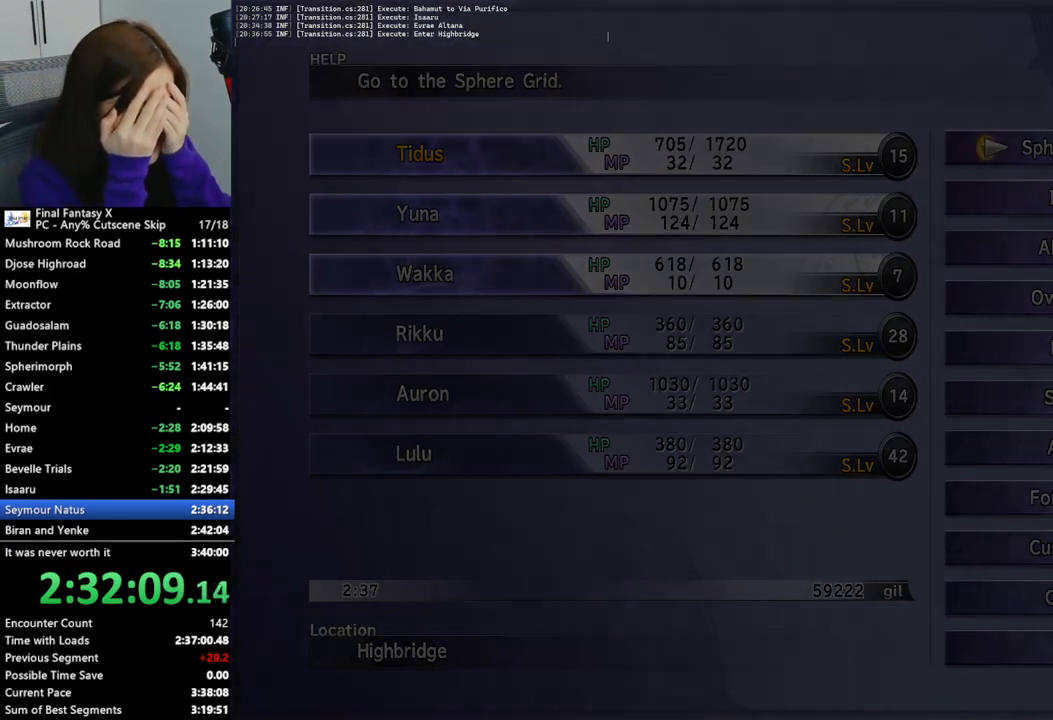
{"buttons": [], "left_stick": "center", "right_stick": "center", "events": [[367, "CROSS", "down"], [467, "CROSS", "up"]]}
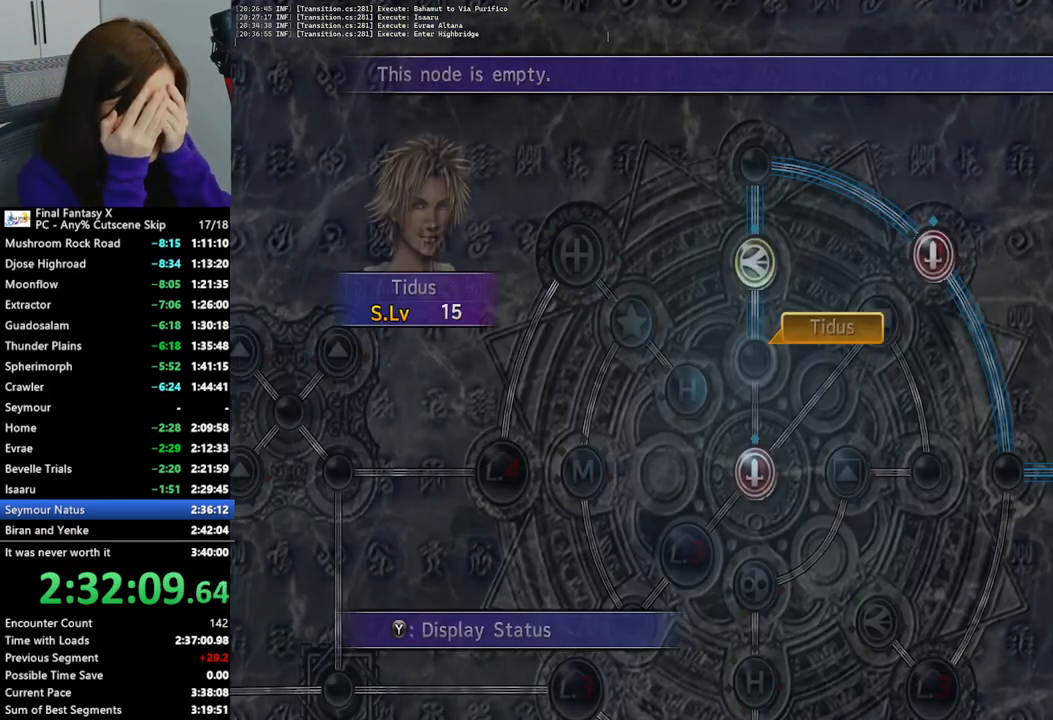
{"buttons": [], "left_stick": "center", "right_stick": "center", "events": [[233, "CROSS", "down"], [300, "CROSS", "up"]]}
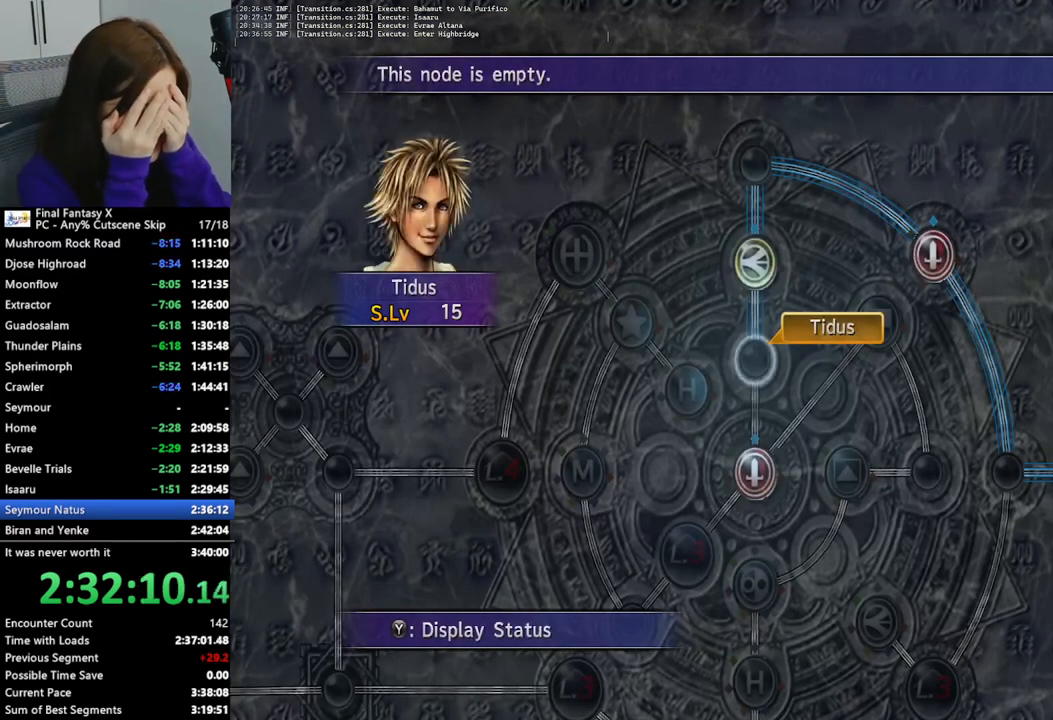
{"buttons": [], "left_stick": "down-right", "right_stick": "center", "events": [[67, "CROSS", "down"], [167, "CROSS", "up"], [267, "CROSS", "down"], [367, "CROSS", "up"], [467, "left_stick", "down-right"]]}
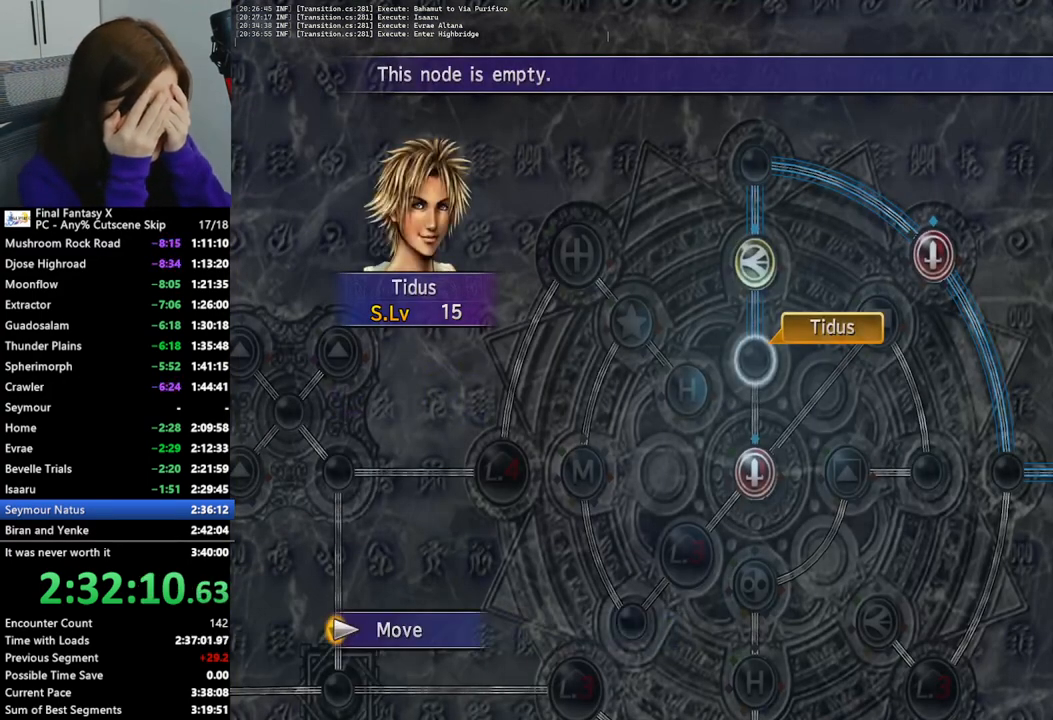
{"buttons": [], "left_stick": "down-right", "right_stick": "center", "events": []}
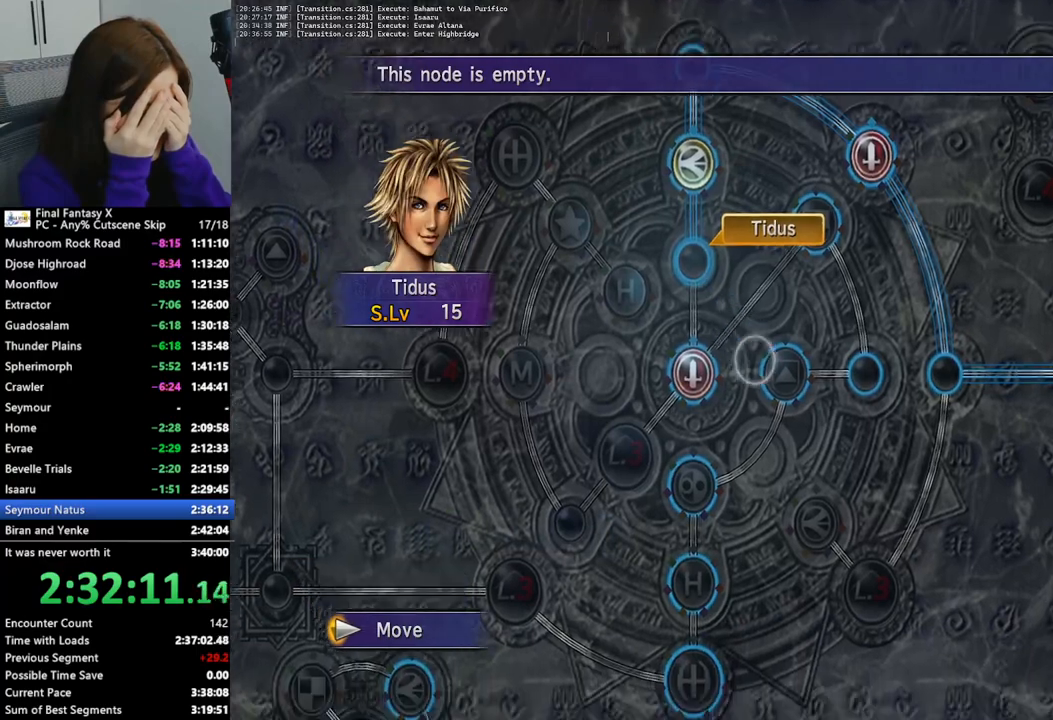
{"buttons": [], "left_stick": "down-right", "right_stick": "center", "events": []}
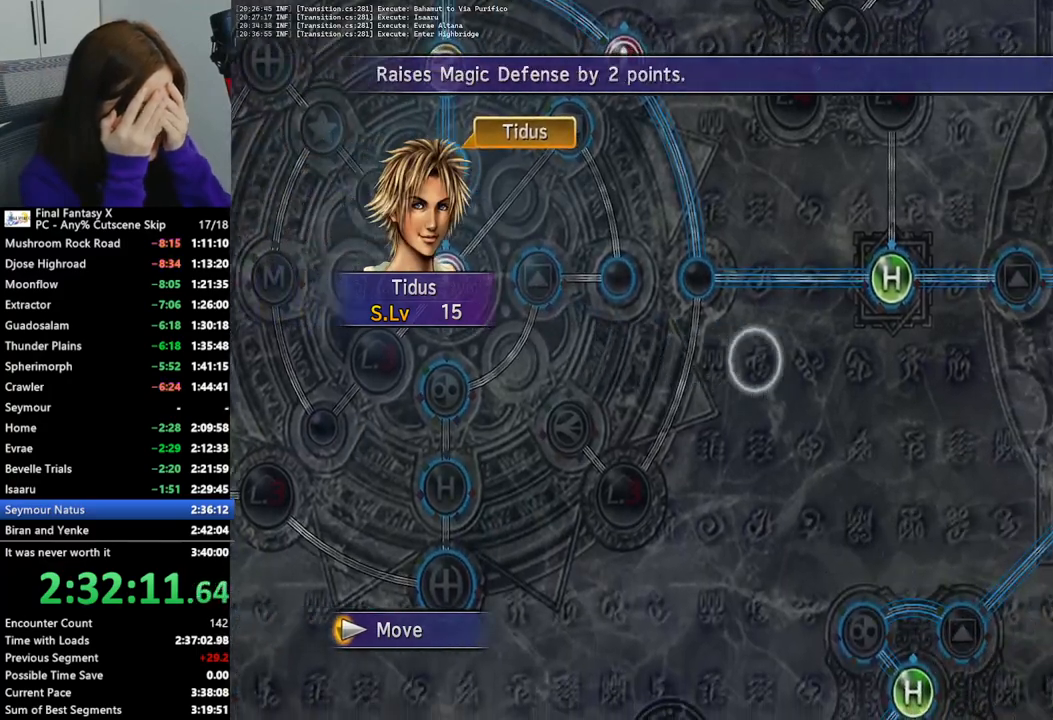
{"buttons": [], "left_stick": "down-right", "right_stick": "center", "events": []}
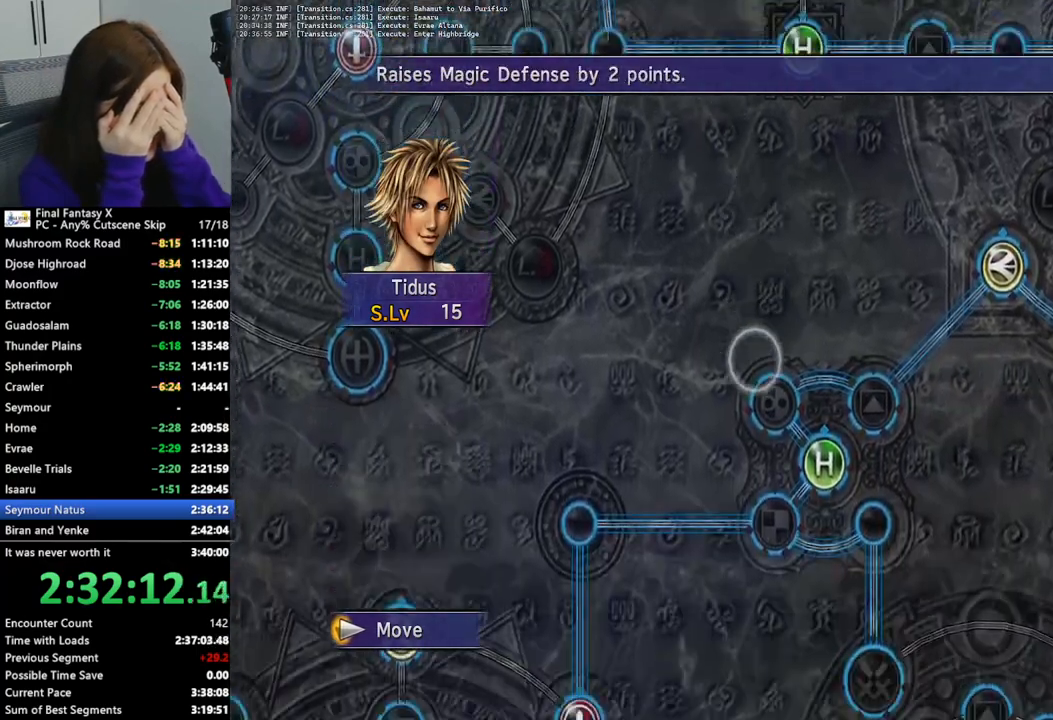
{"buttons": [], "left_stick": "down-right", "right_stick": "center", "events": []}
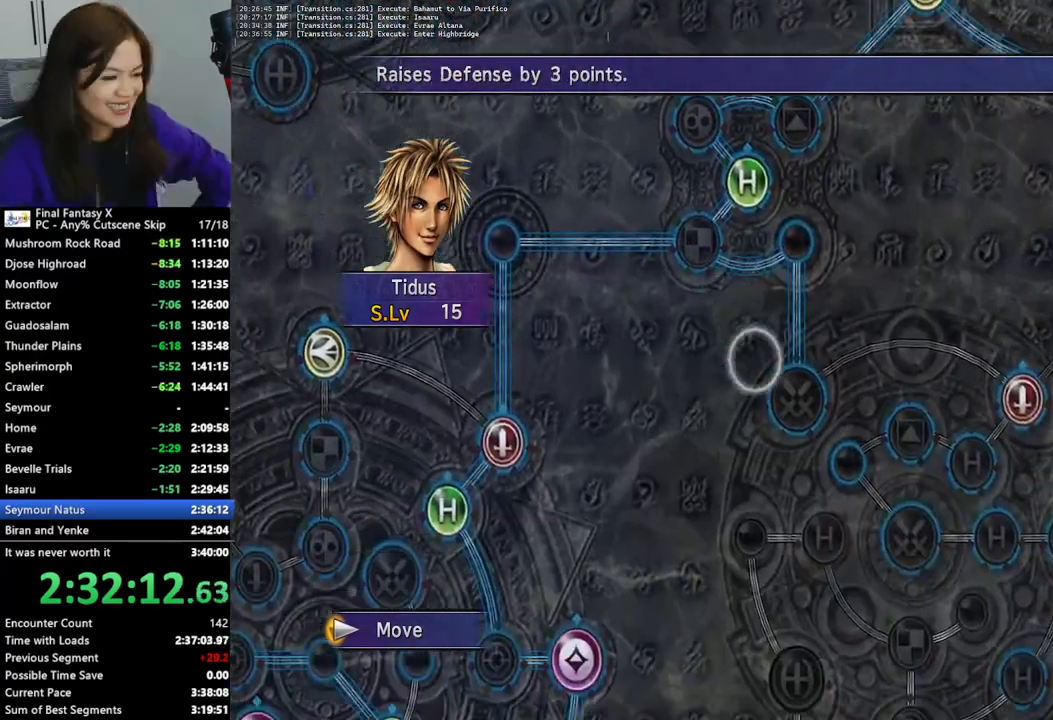
{"buttons": [], "left_stick": "center", "right_stick": "center", "events": [[100, "left_stick", "center"], [367, "CROSS", "down"], [500, "CROSS", "up"]]}